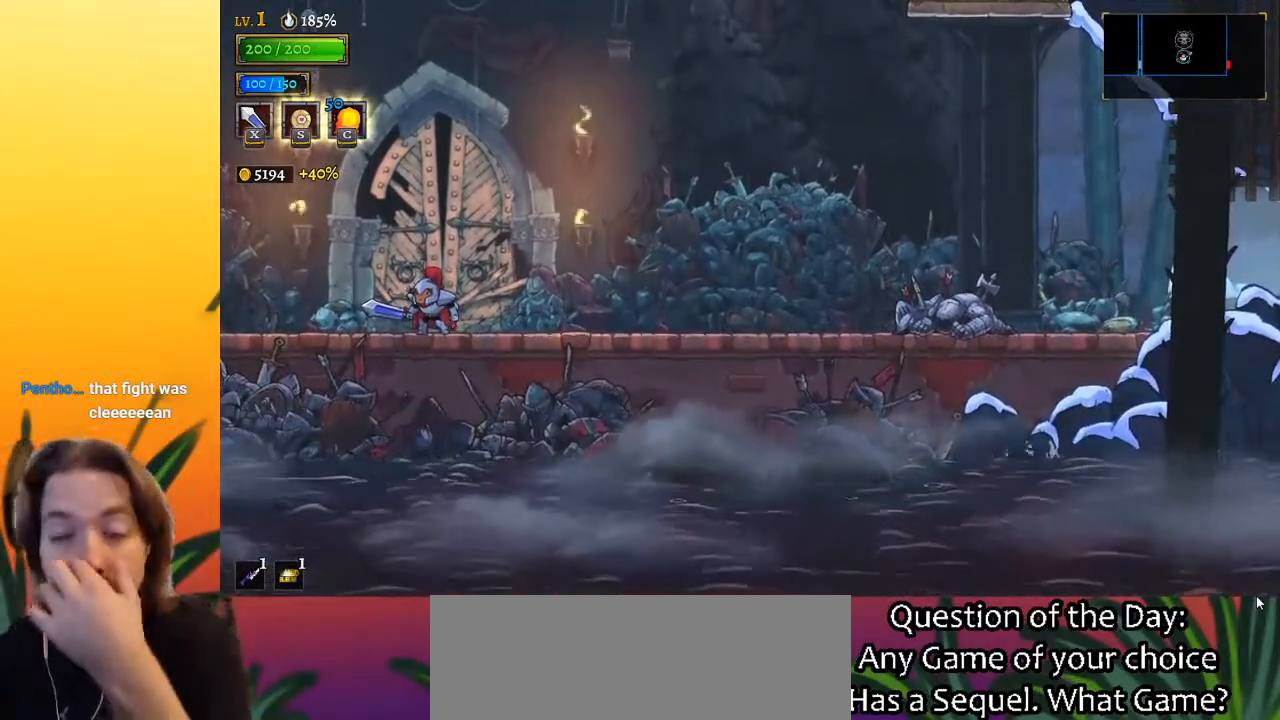
Gameplay with keyboard; each line is a JSON object with the keys held at the frame after it. "events" lists presses ("down") and releases ("up") of "a", "c", "d", "down", "left", "right", "s", "up", "x" and "z" between this image and that frame as [ms after this image, input, new state], when the widget could be followed in between. No other keys are recorded. Mouse input is not recorded.
{"keys": ["right"], "events": [[383, "right", "down"]]}
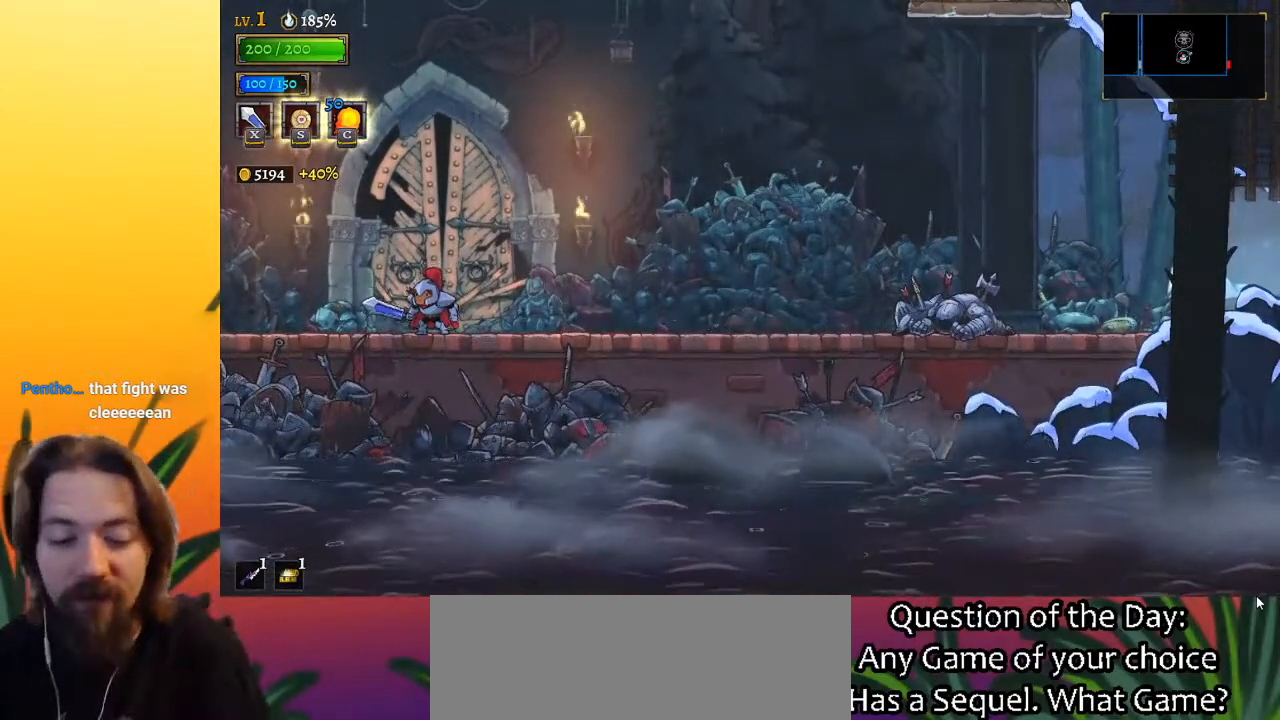
{"keys": ["right"], "events": []}
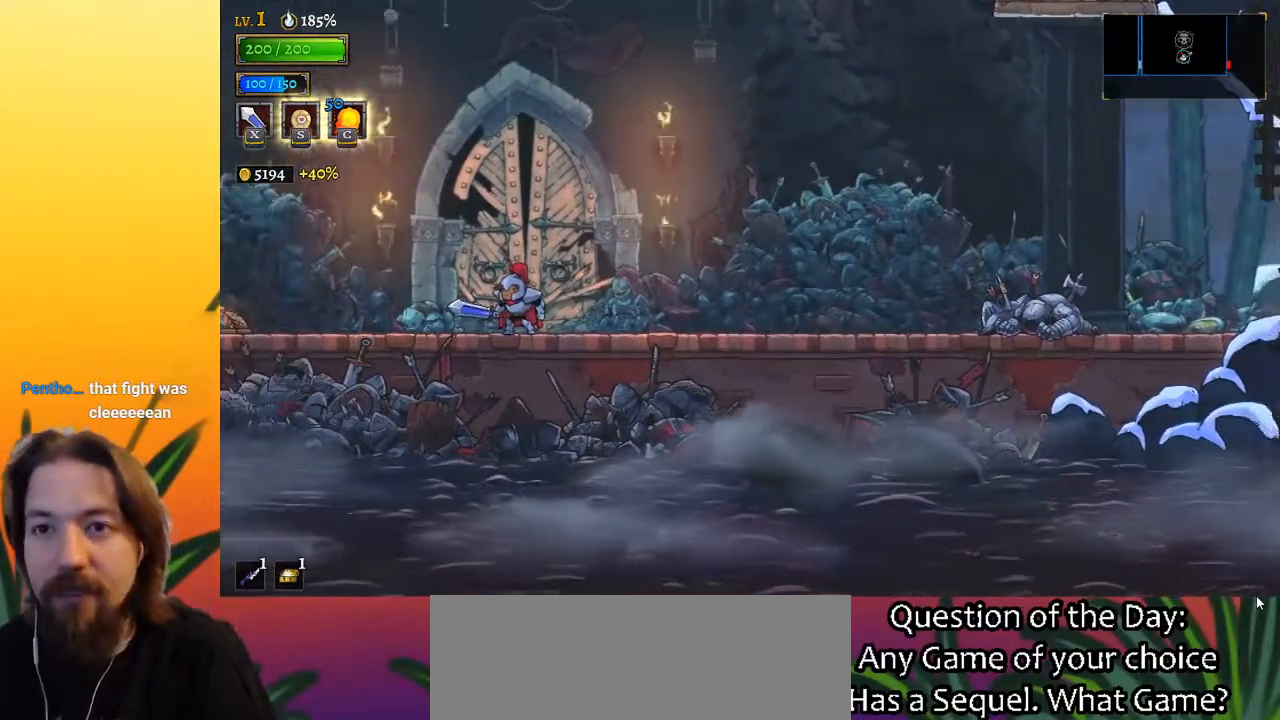
{"keys": ["d", "right"], "events": [[450, "d", "down"]]}
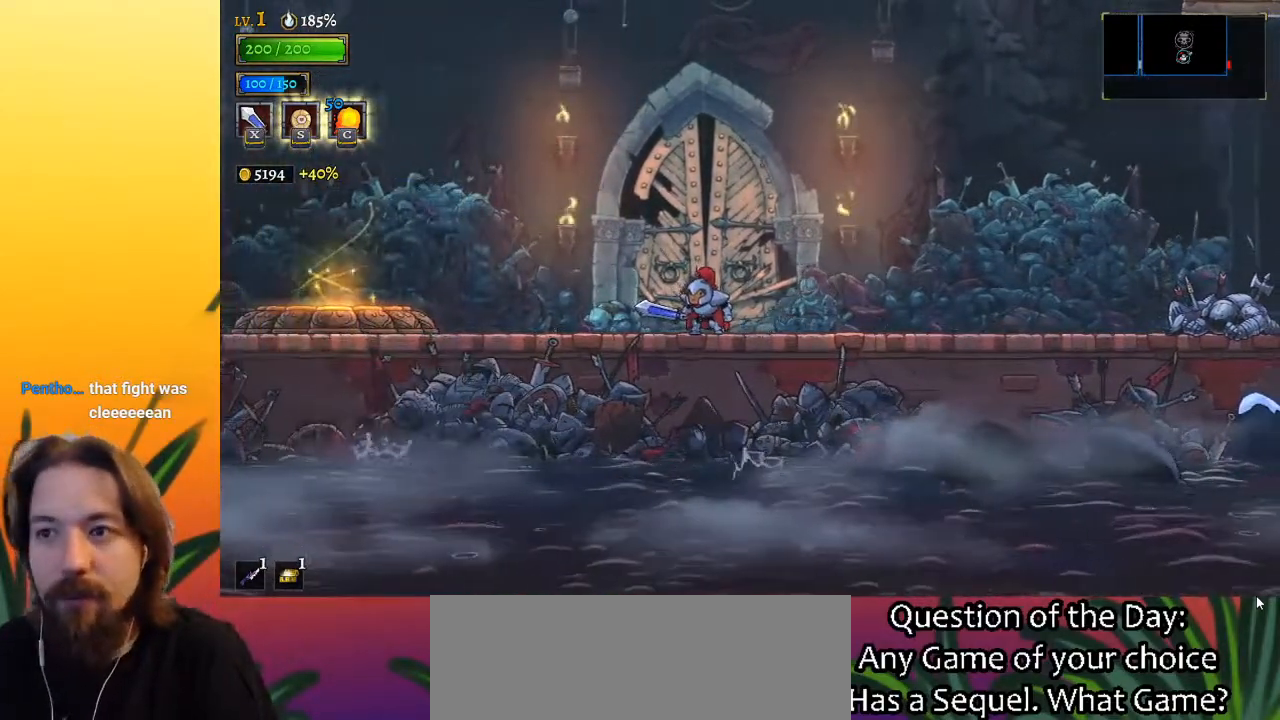
{"keys": ["right"], "events": [[50, "d", "up"], [283, "d", "down"], [417, "d", "up"]]}
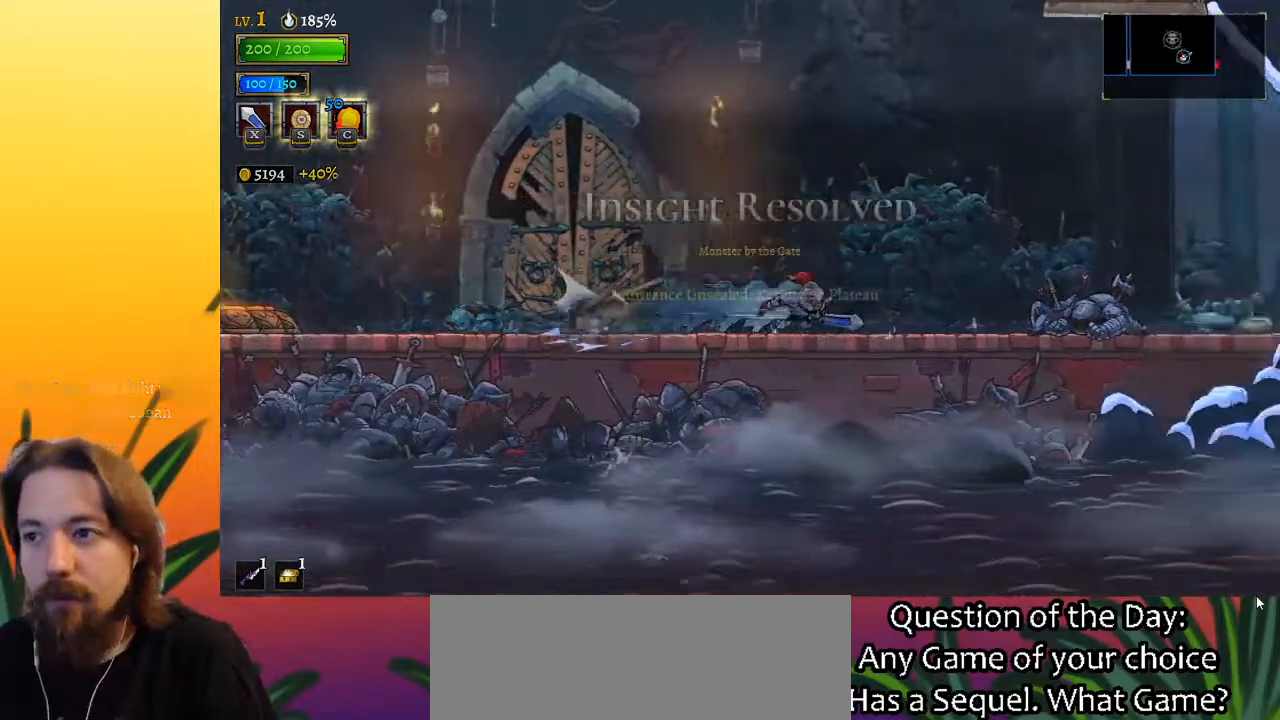
{"keys": ["right"], "events": [[167, "d", "down"], [267, "d", "up"]]}
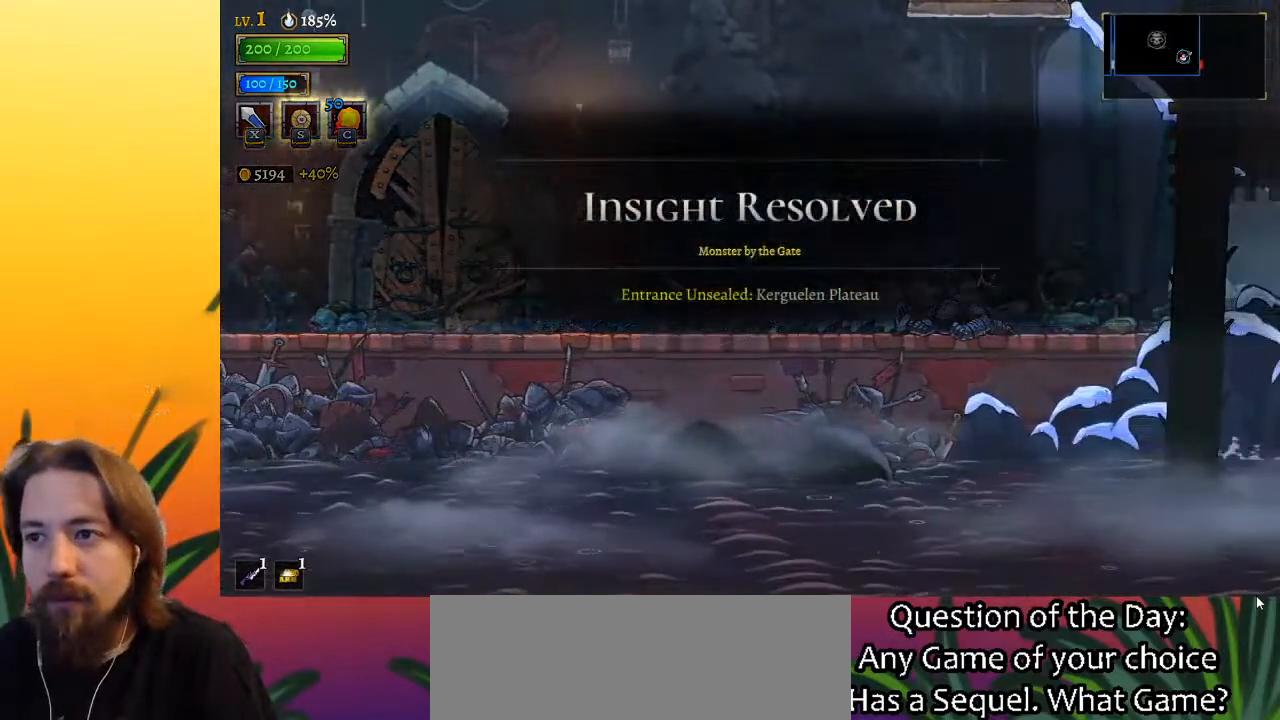
{"keys": ["d", "right"], "events": [[17, "d", "down"], [150, "d", "up"], [383, "d", "down"]]}
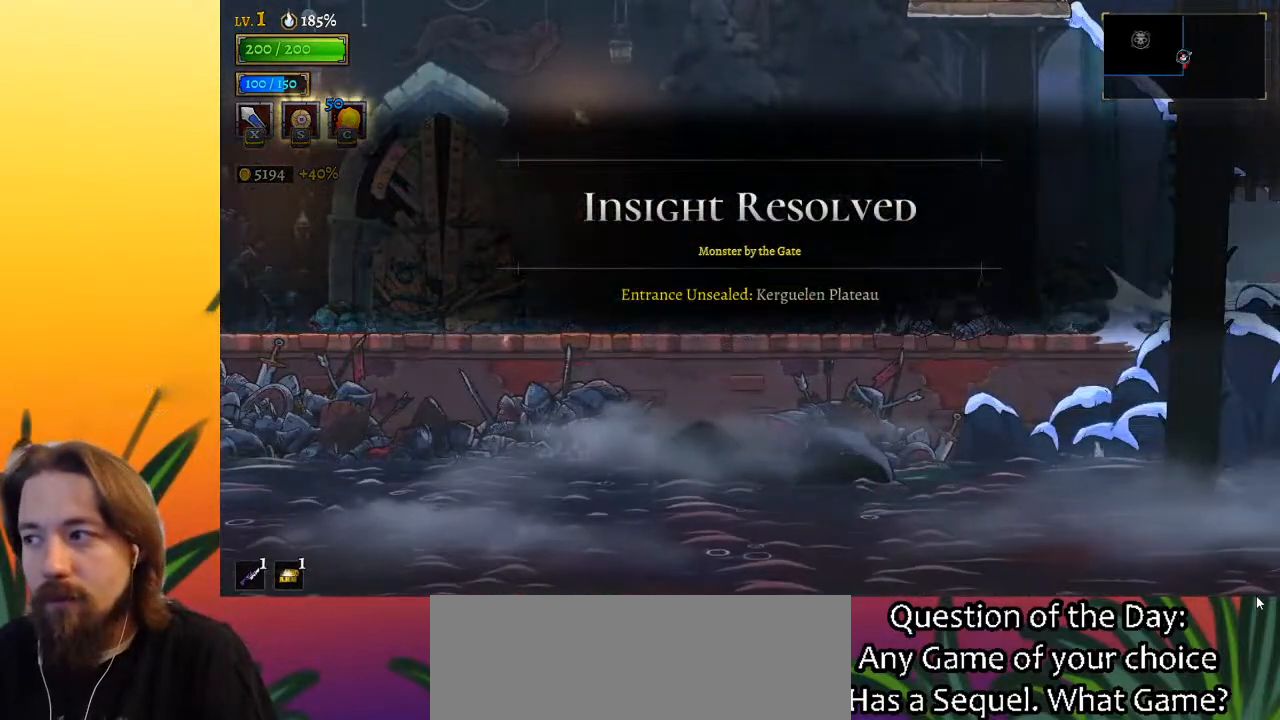
{"keys": [], "events": [[17, "d", "up"], [450, "right", "up"]]}
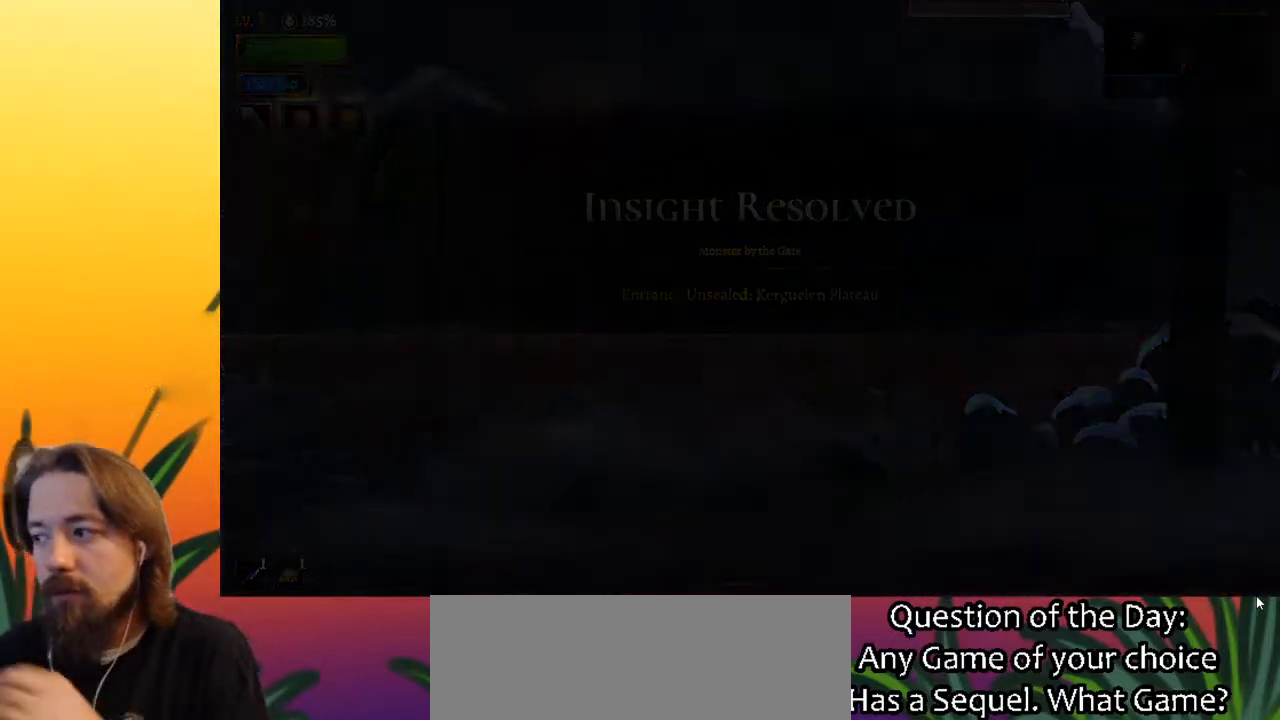
{"keys": [], "events": []}
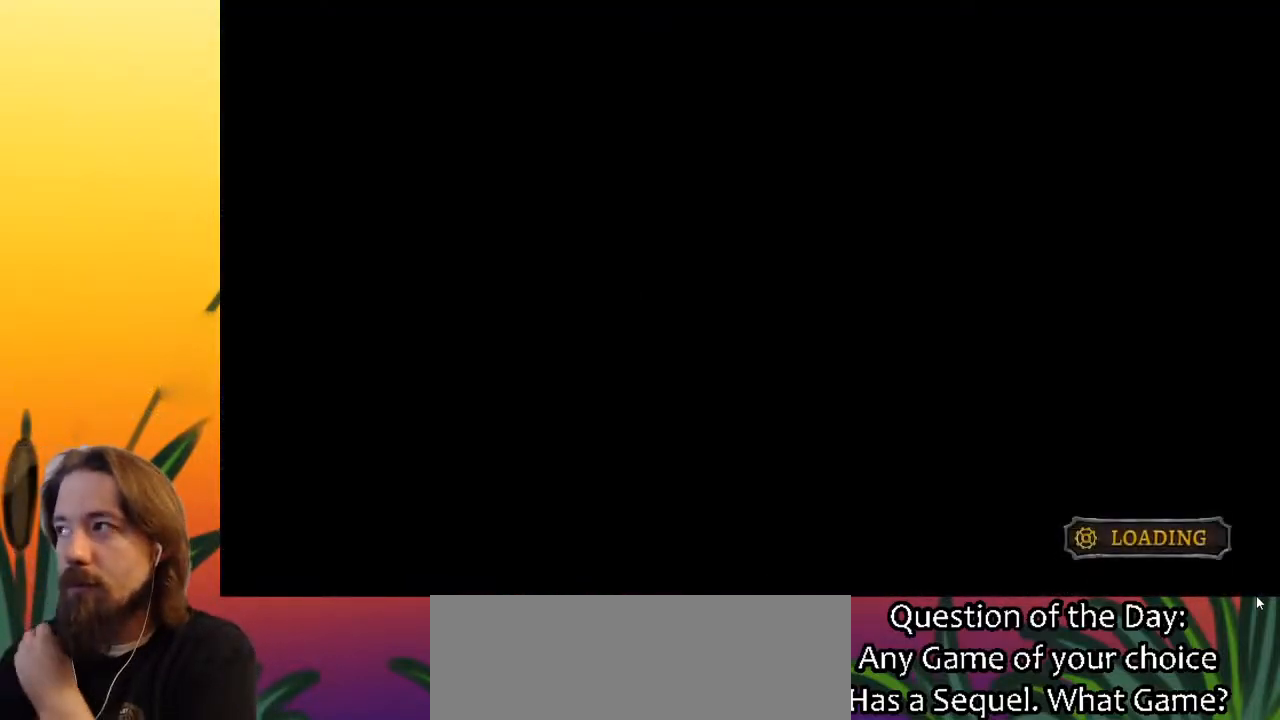
{"keys": [], "events": []}
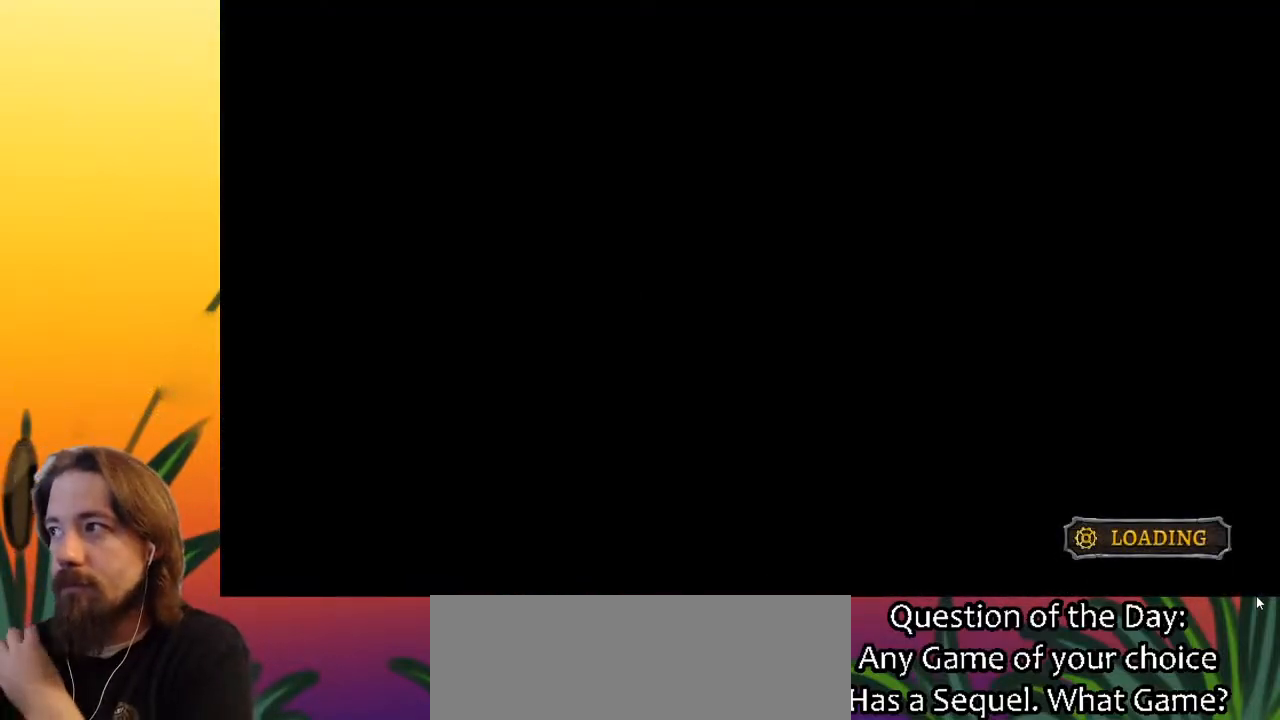
{"keys": [], "events": []}
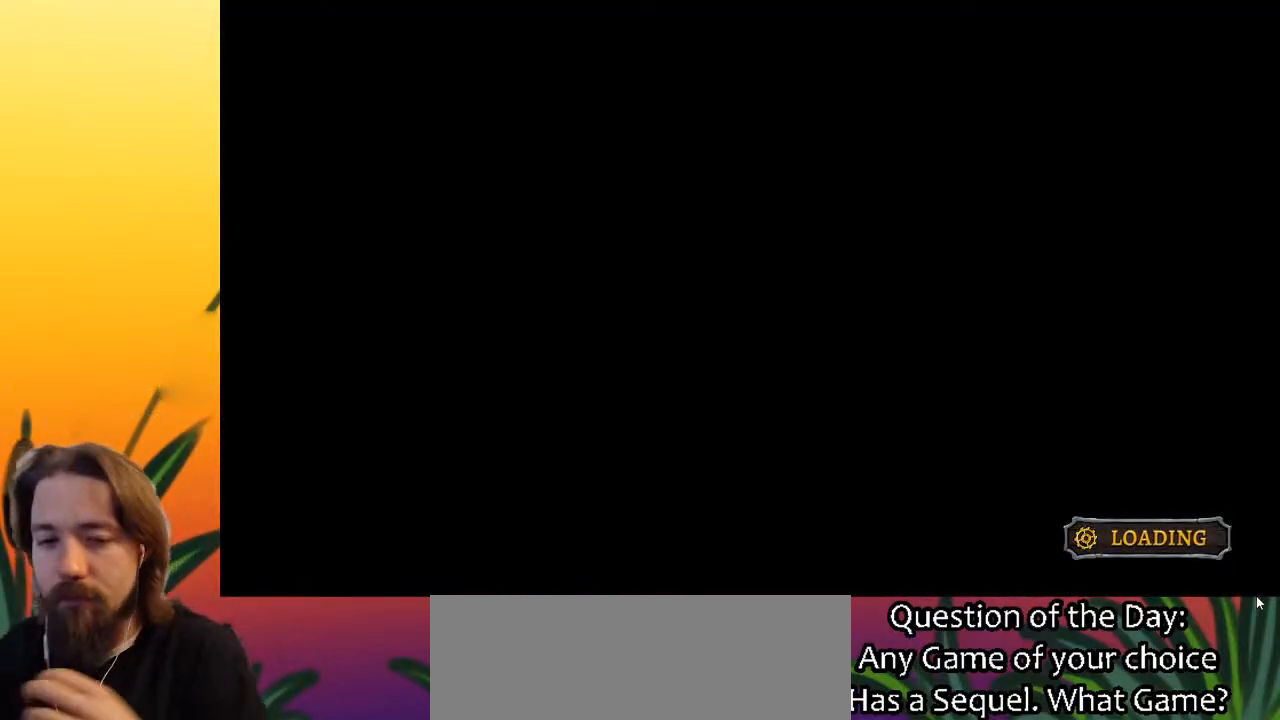
{"keys": [], "events": []}
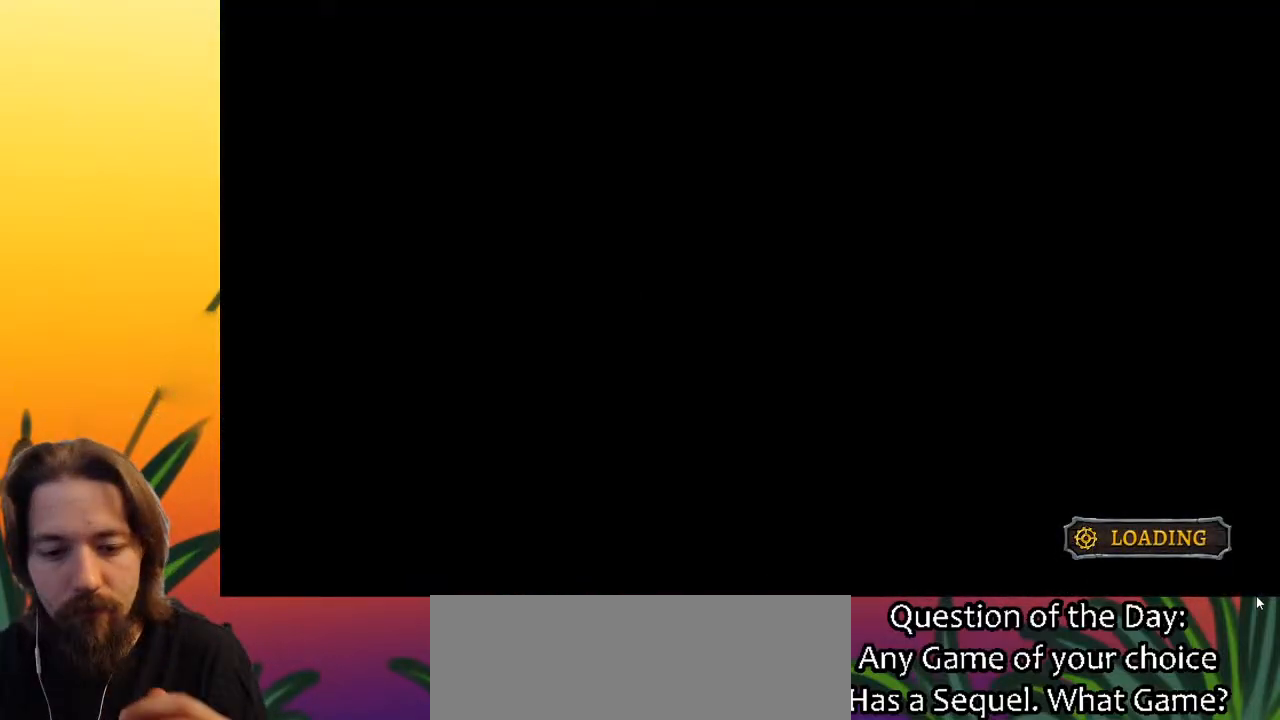
{"keys": [], "events": []}
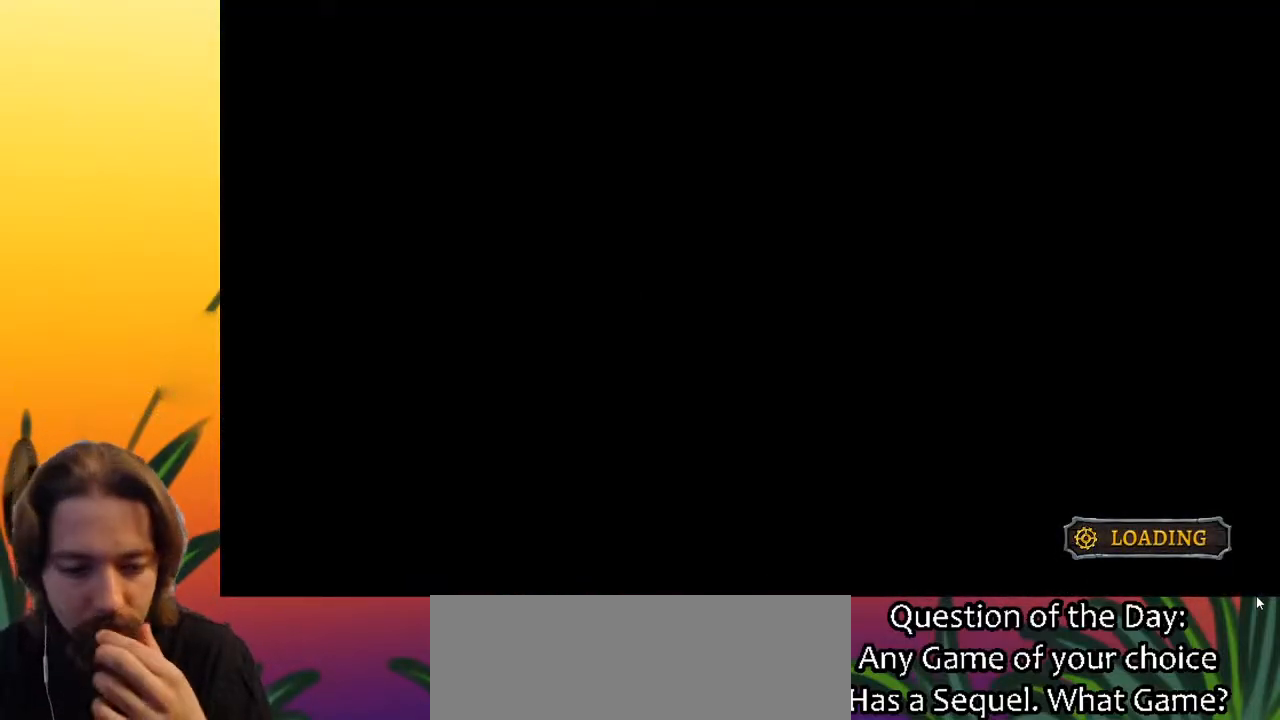
{"keys": [], "events": []}
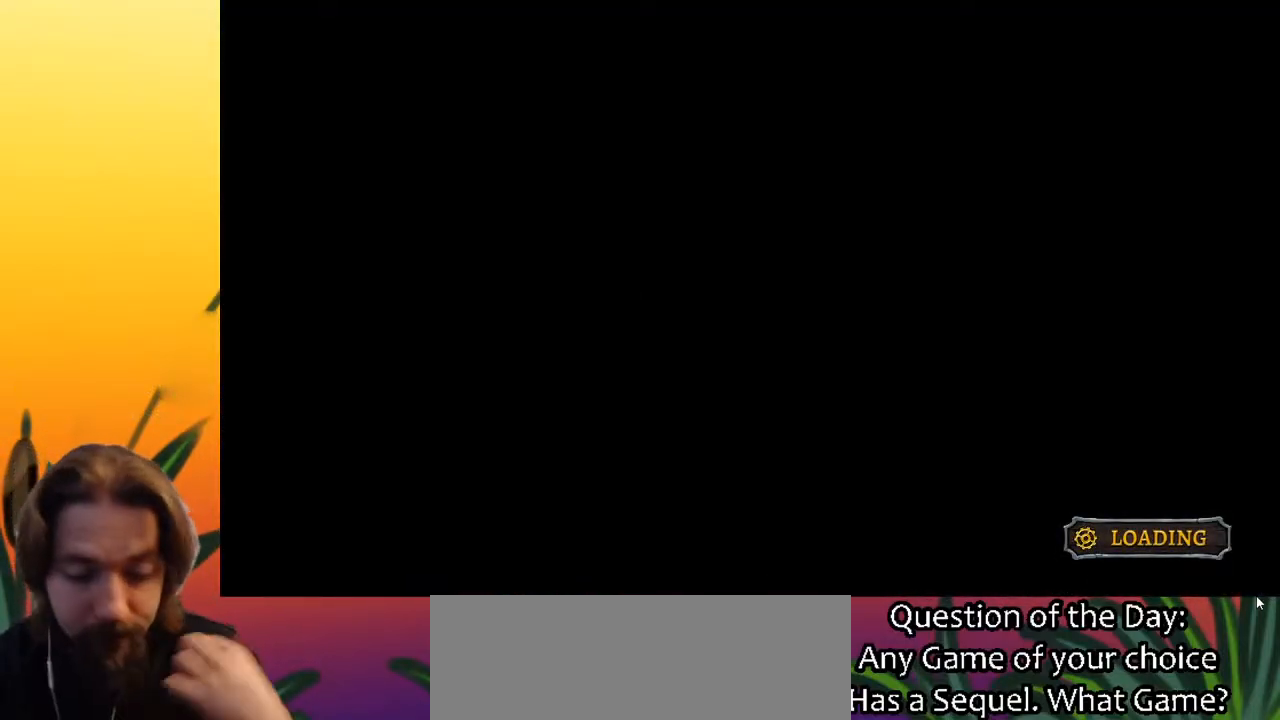
{"keys": [], "events": []}
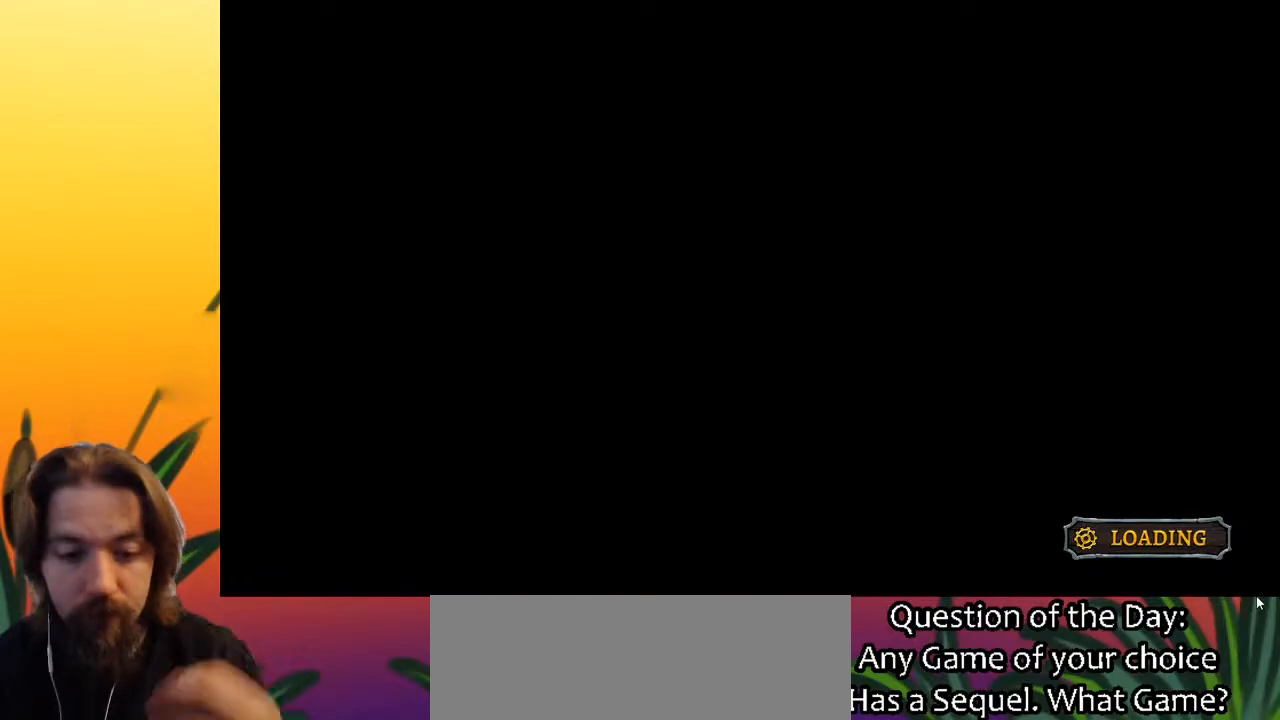
{"keys": [], "events": []}
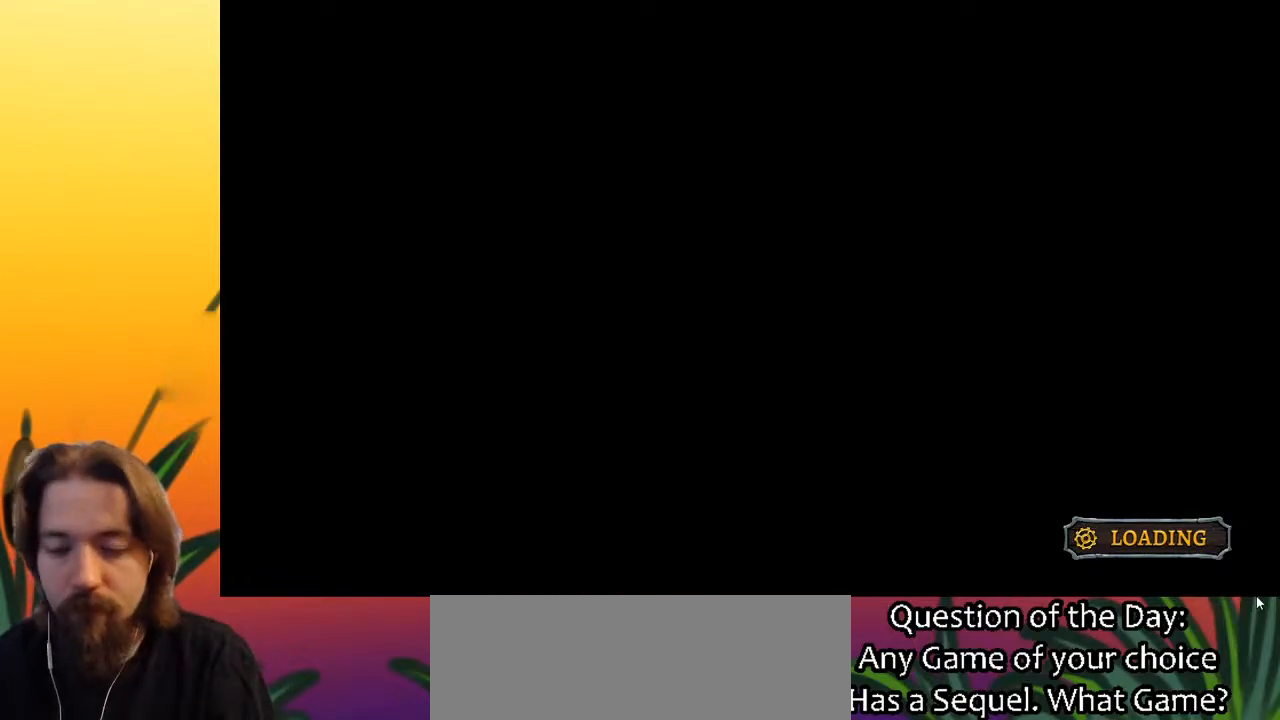
{"keys": [], "events": []}
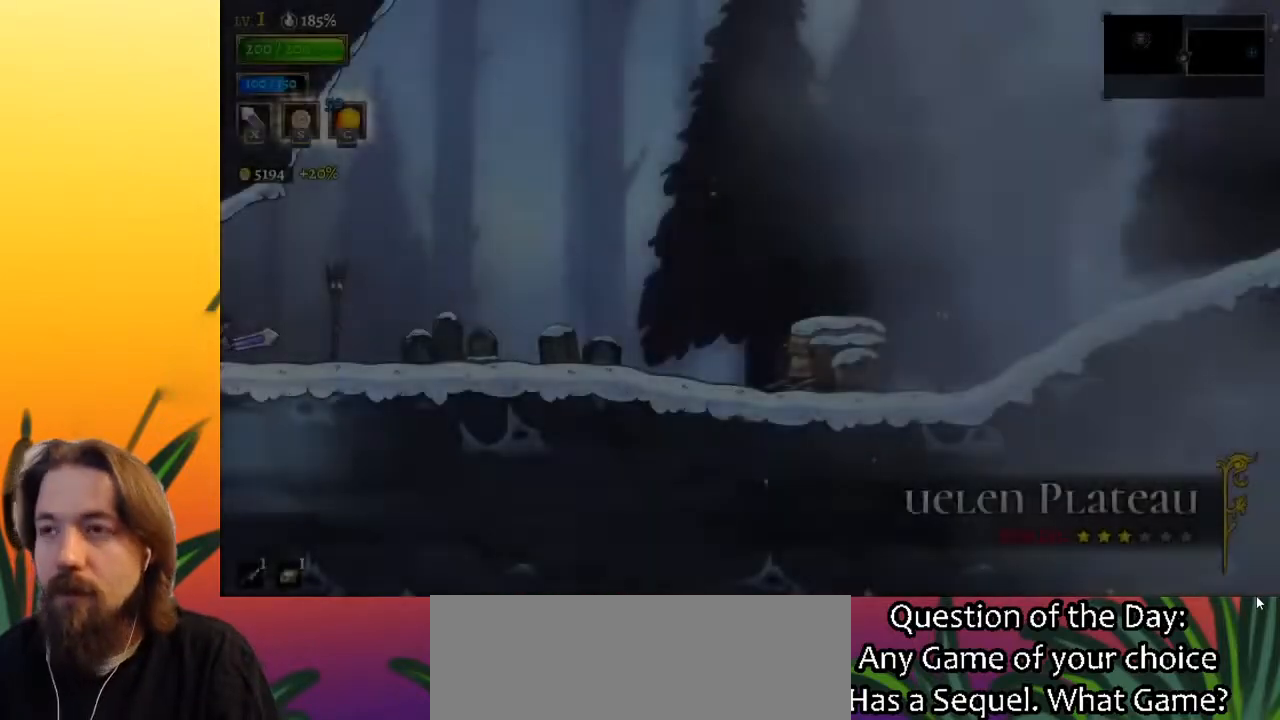
{"keys": ["d", "x"], "events": [[350, "d", "down"], [383, "x", "down"]]}
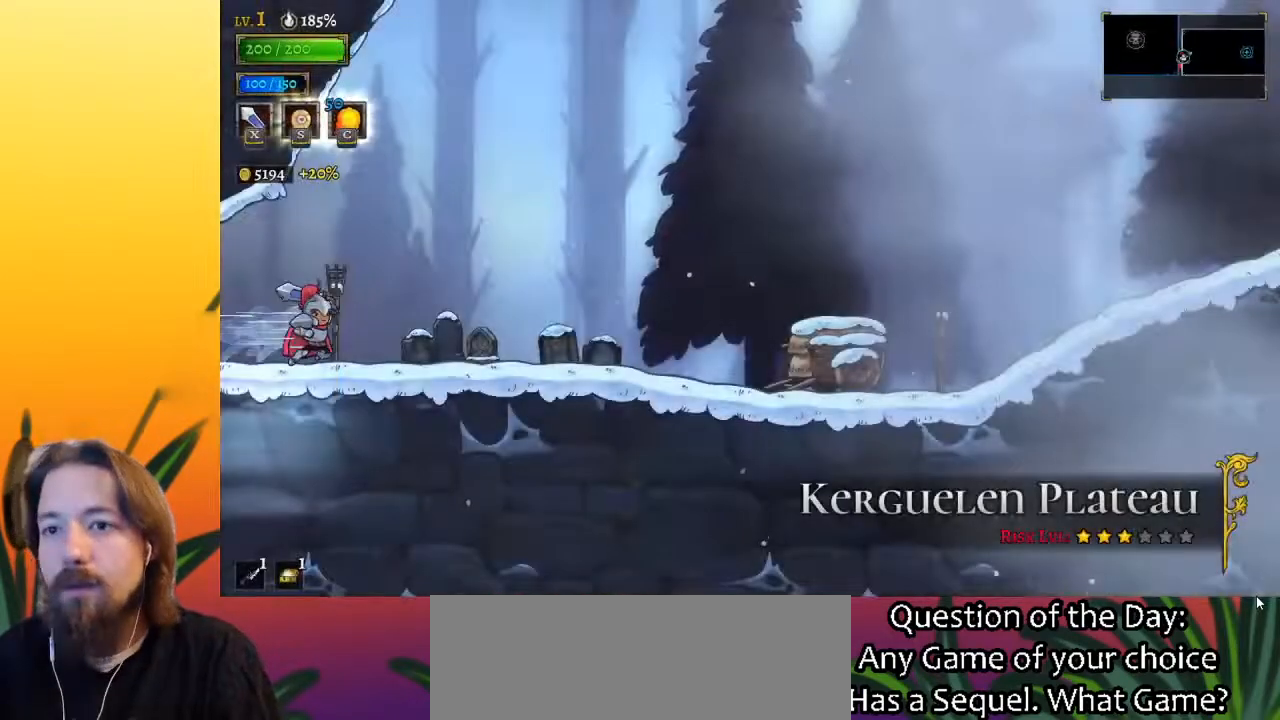
{"keys": ["d", "x"], "events": [[133, "d", "up"], [133, "x", "up"], [317, "d", "down"], [367, "x", "down"]]}
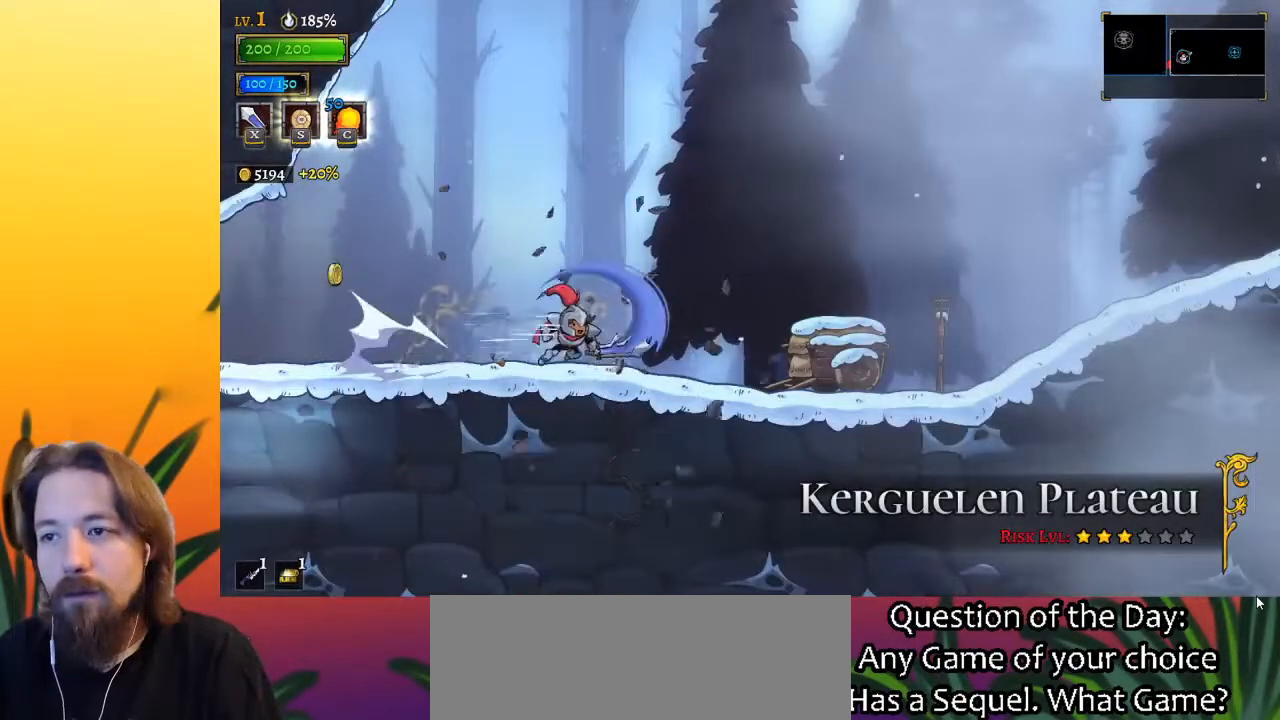
{"keys": ["d", "x"], "events": [[100, "x", "up"], [150, "d", "up"], [383, "x", "down"], [483, "d", "down"]]}
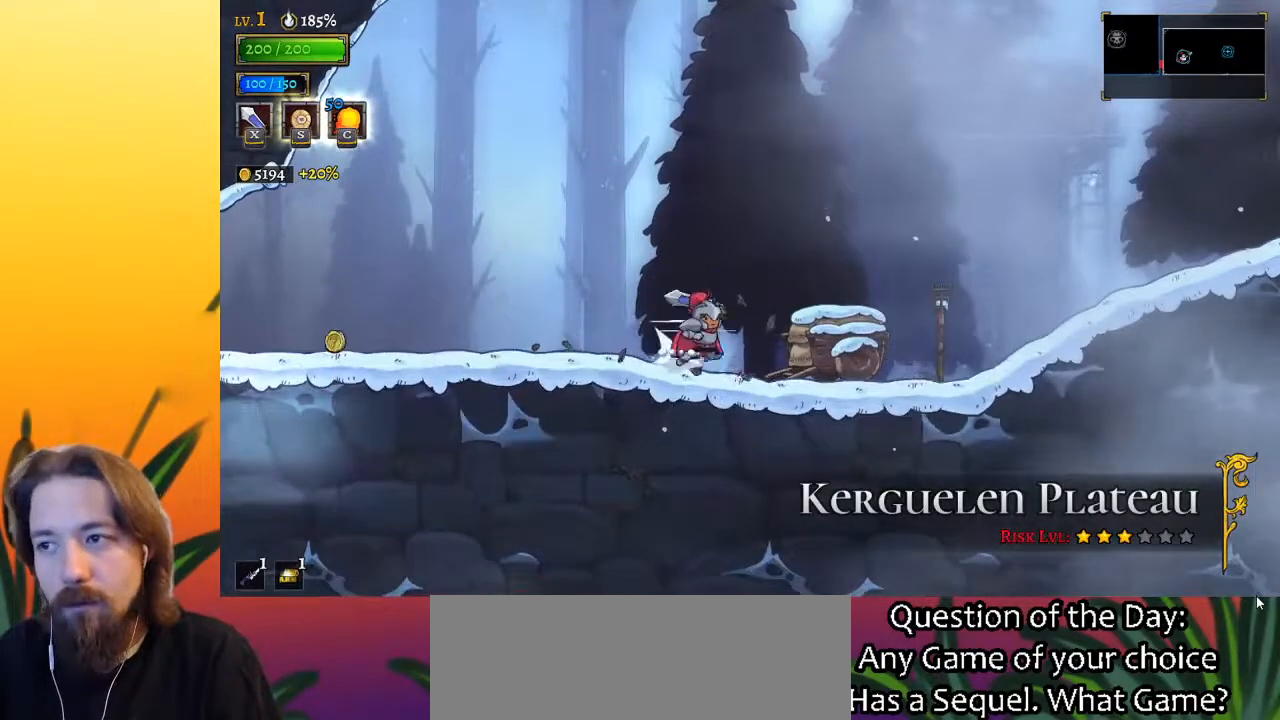
{"keys": ["right"], "events": [[117, "d", "up"], [117, "x", "up"], [433, "right", "down"]]}
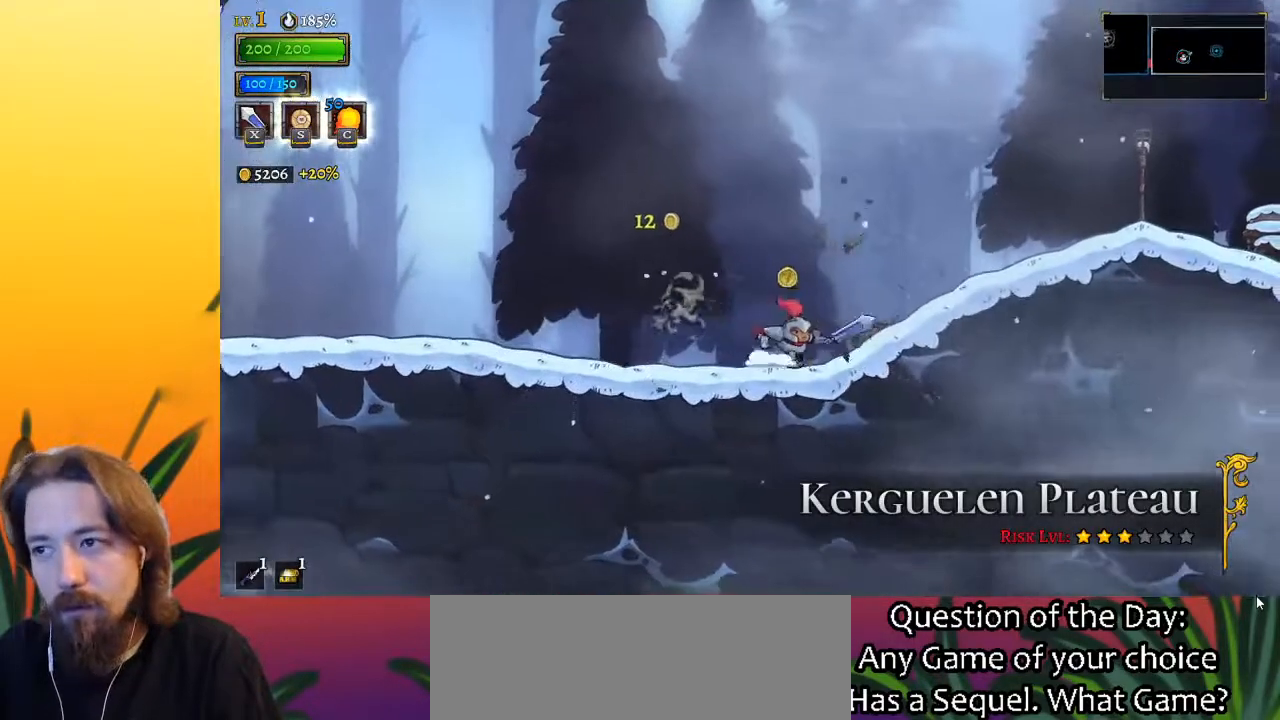
{"keys": ["d", "right"], "events": [[500, "d", "down"]]}
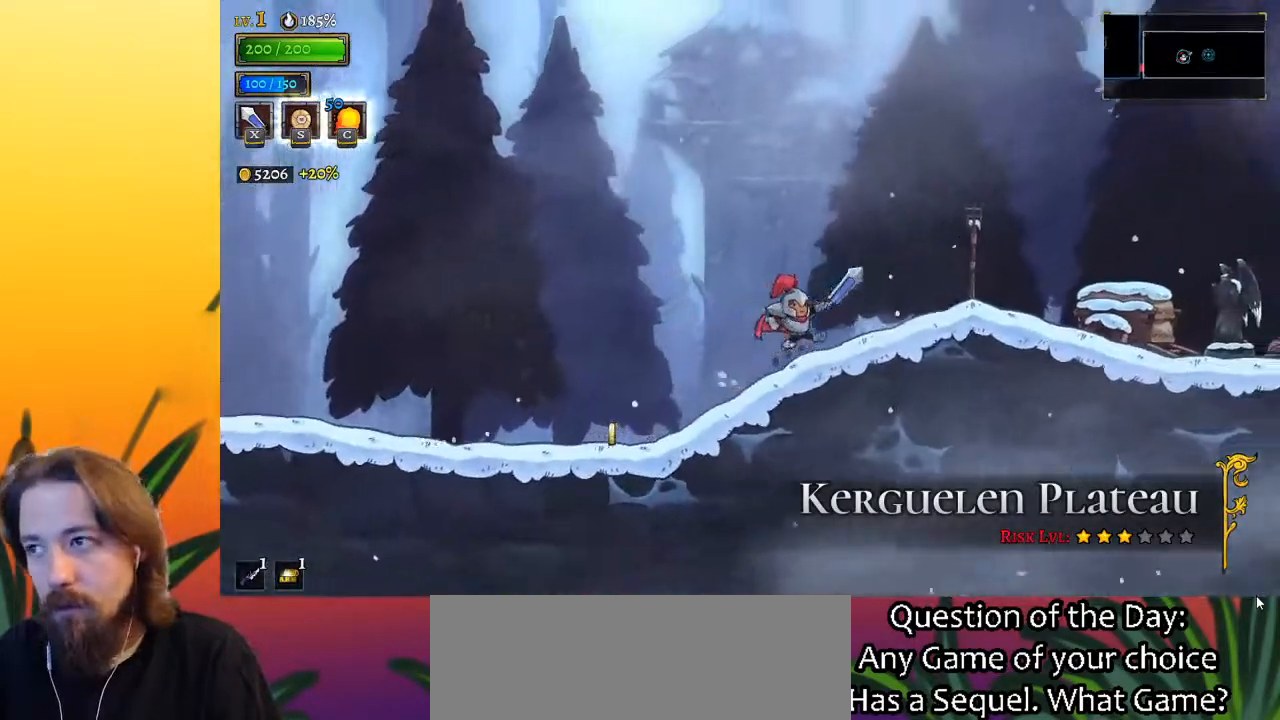
{"keys": ["right"], "events": [[133, "x", "down"], [183, "d", "up"], [233, "x", "up"]]}
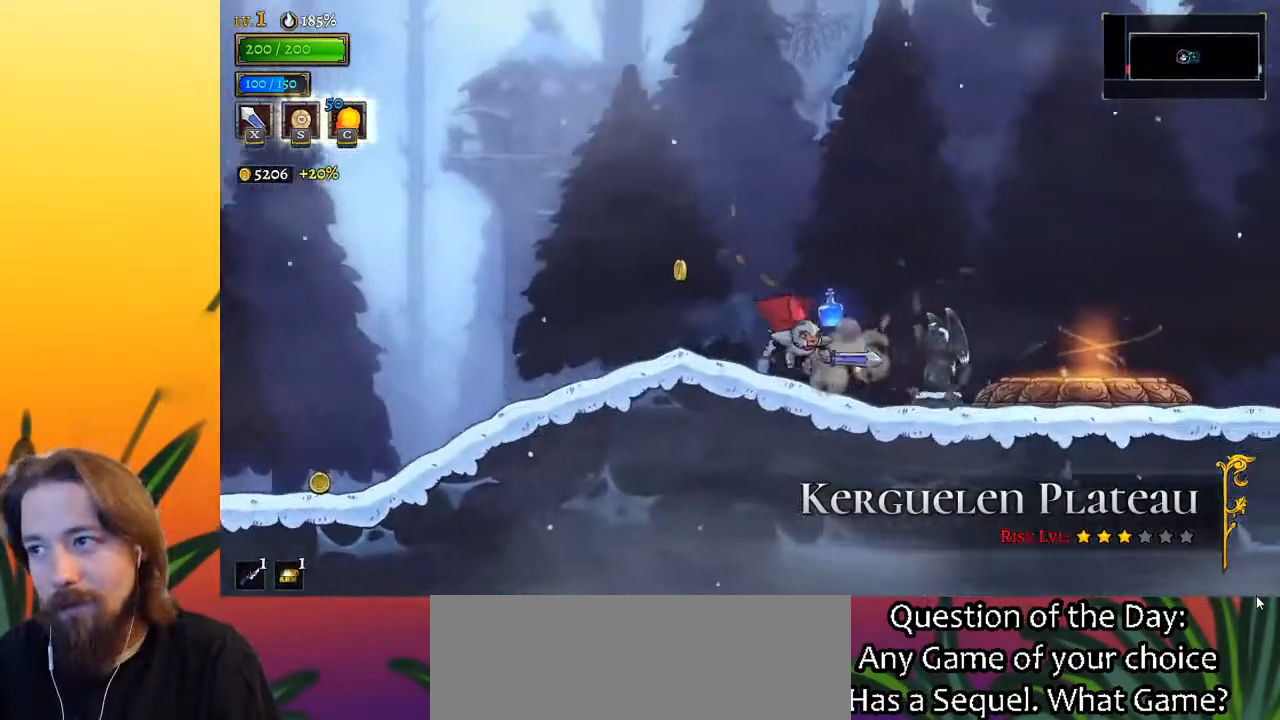
{"keys": ["d", "right"], "events": [[150, "x", "down"], [300, "x", "up"], [383, "d", "down"]]}
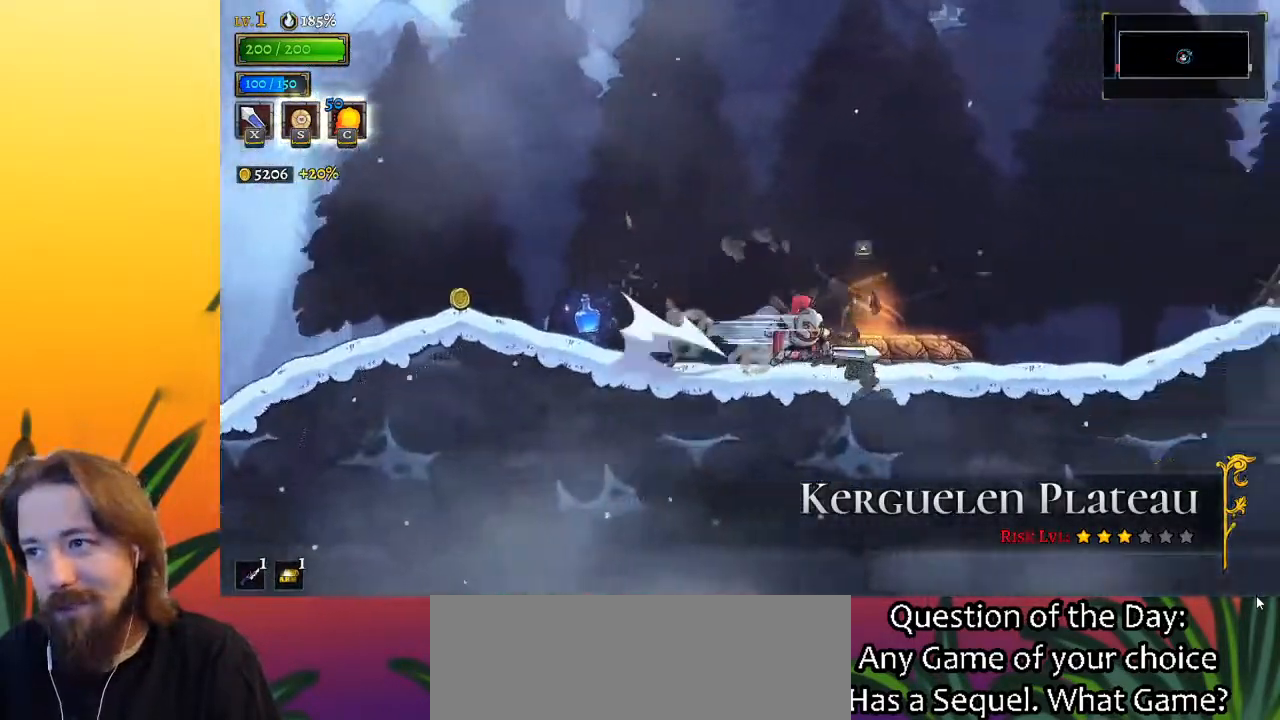
{"keys": ["right"], "events": [[33, "d", "up"], [267, "d", "down"], [417, "d", "up"]]}
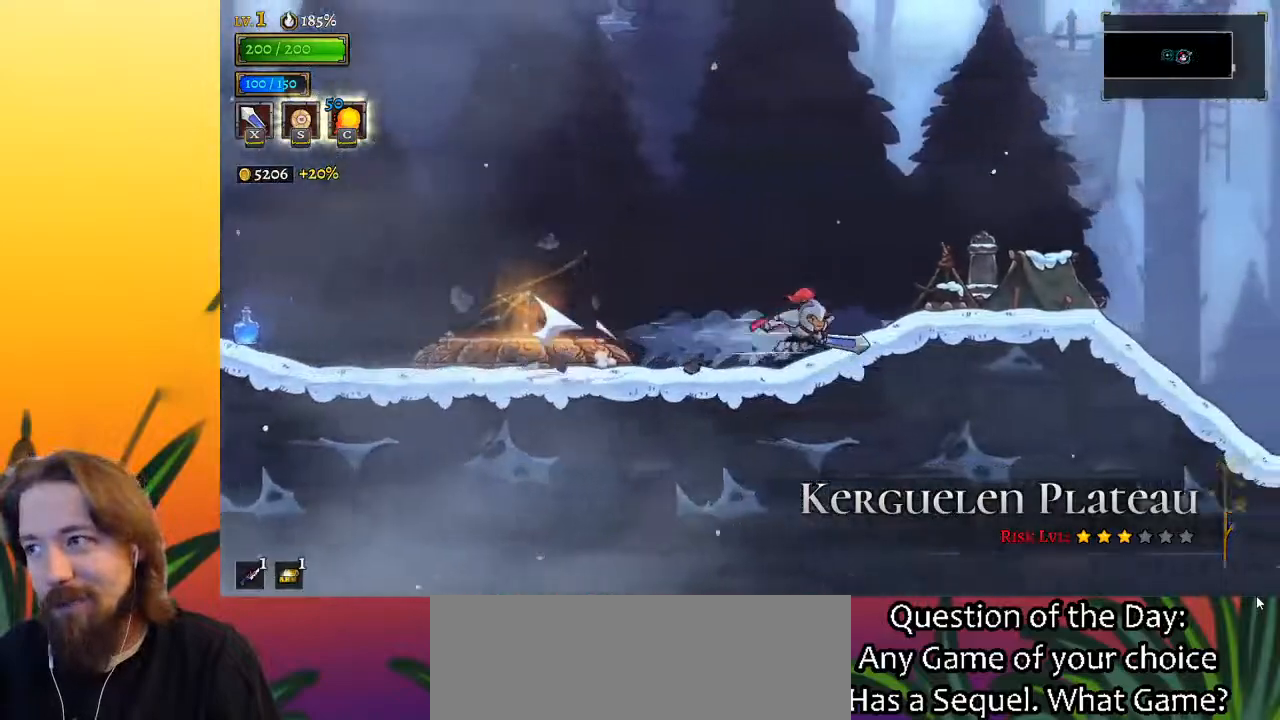
{"keys": ["right"], "events": [[83, "x", "down"], [283, "x", "up"]]}
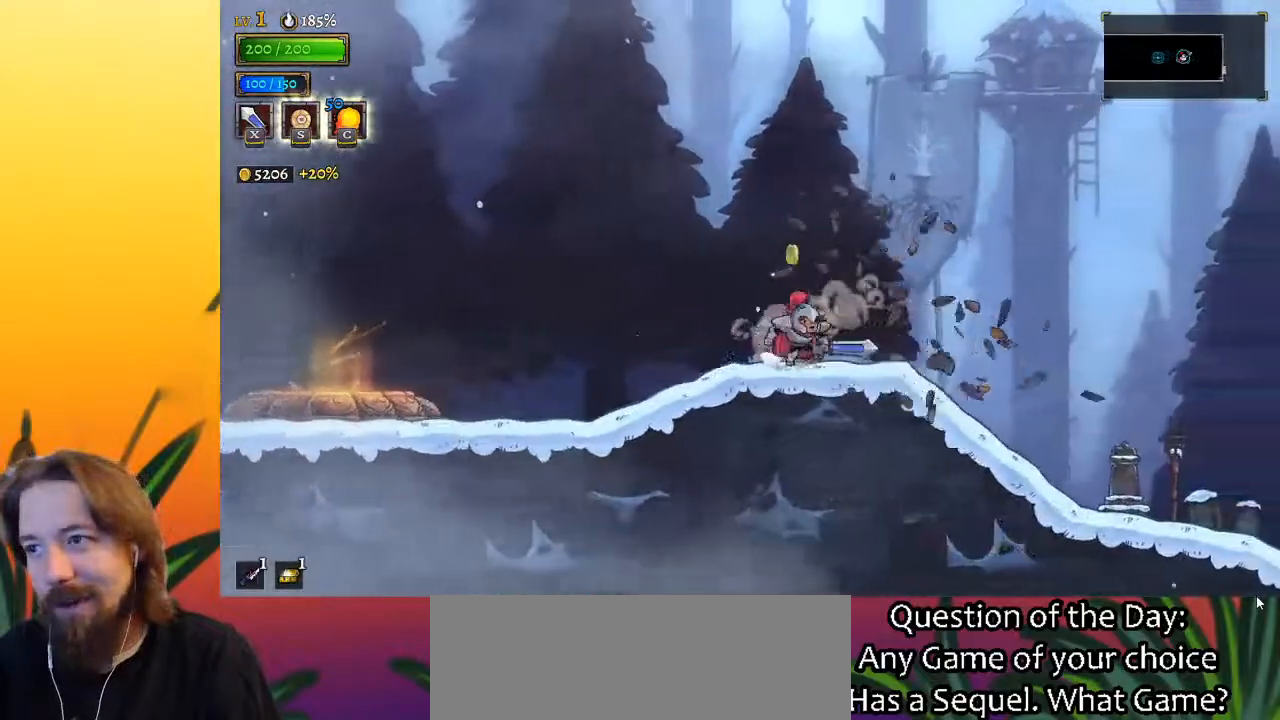
{"keys": ["right"], "events": [[50, "d", "down"], [200, "d", "up"]]}
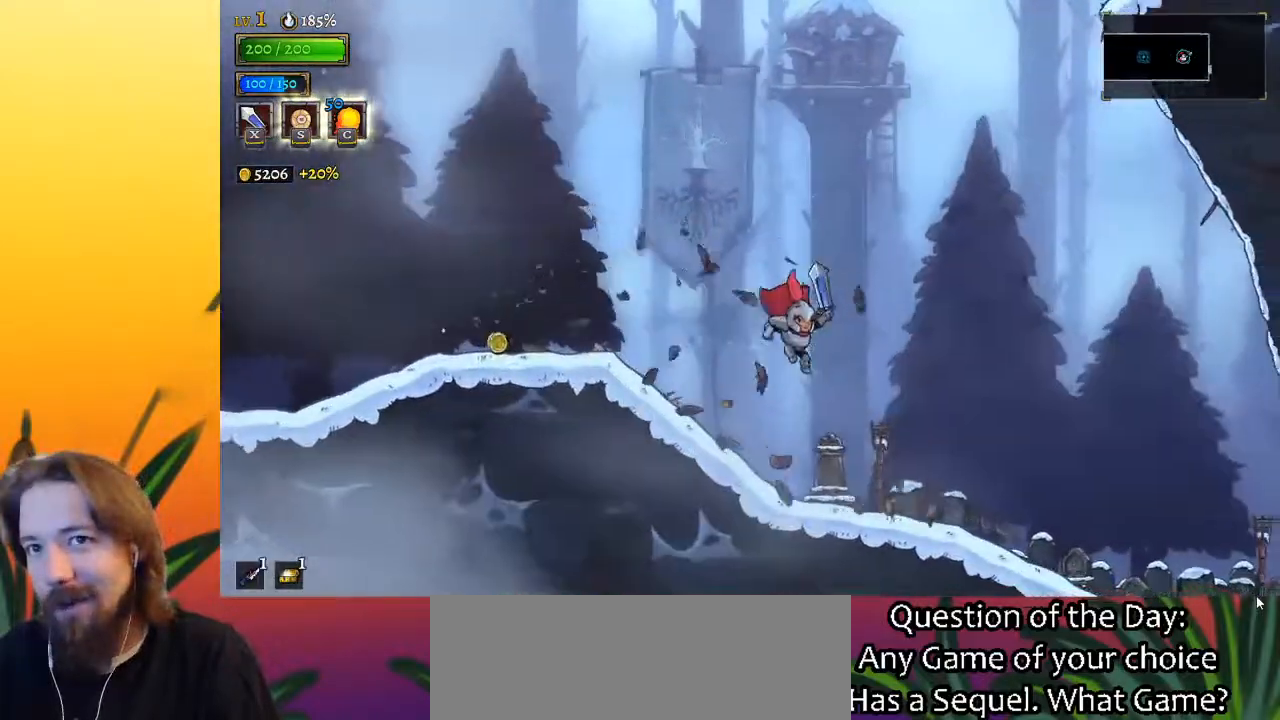
{"keys": ["right"], "events": [[83, "x", "down"], [183, "x", "up"]]}
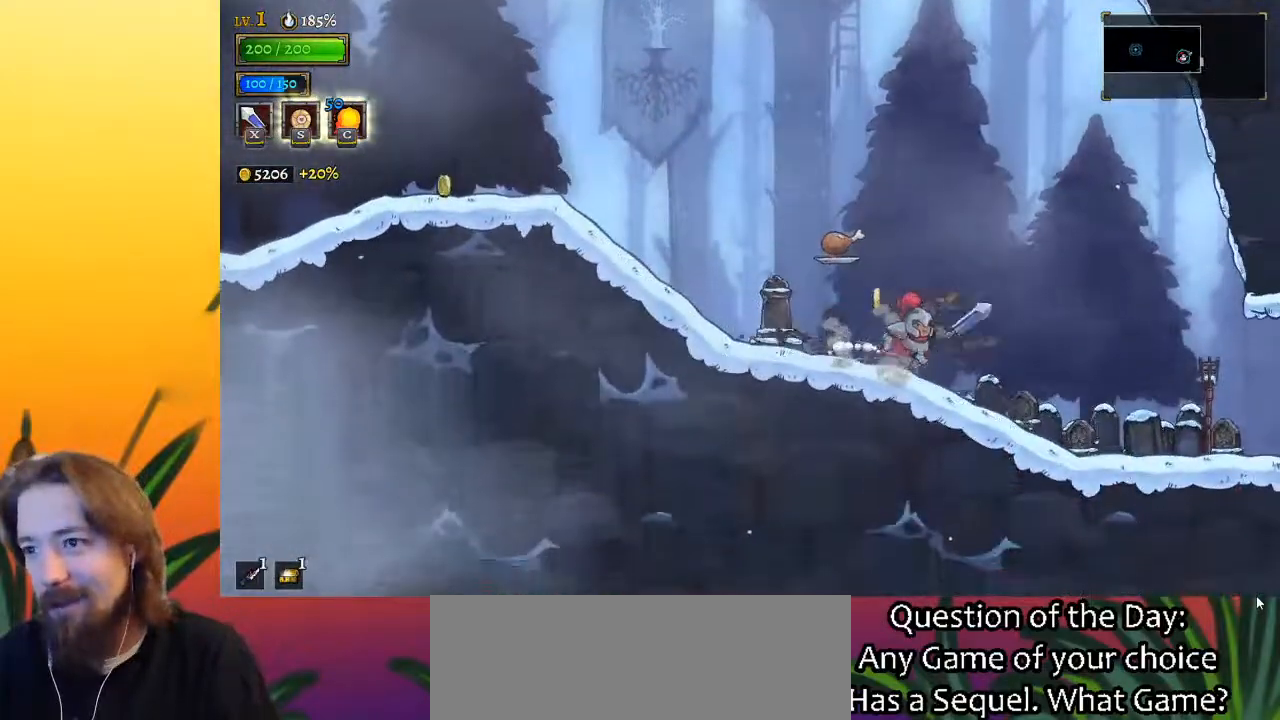
{"keys": ["right"], "events": [[17, "x", "down"], [167, "x", "up"]]}
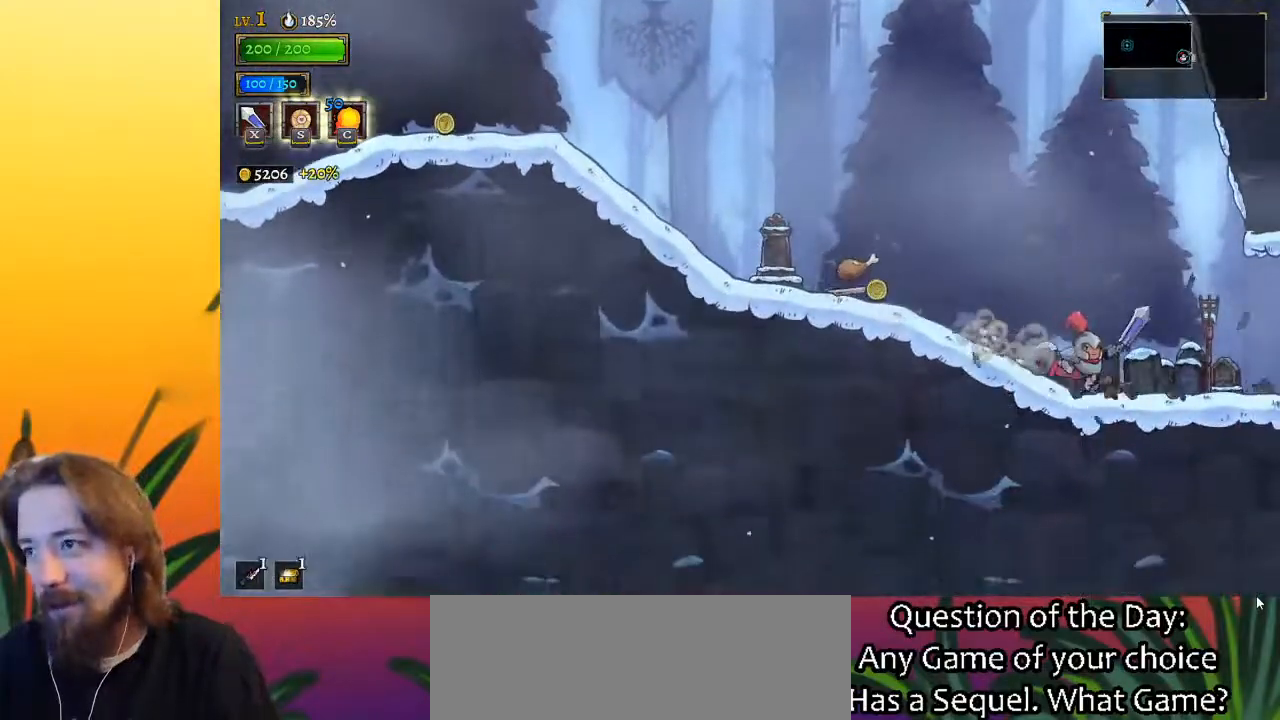
{"keys": ["left"], "events": [[83, "x", "down"], [167, "right", "up"], [167, "x", "up"], [267, "left", "down"]]}
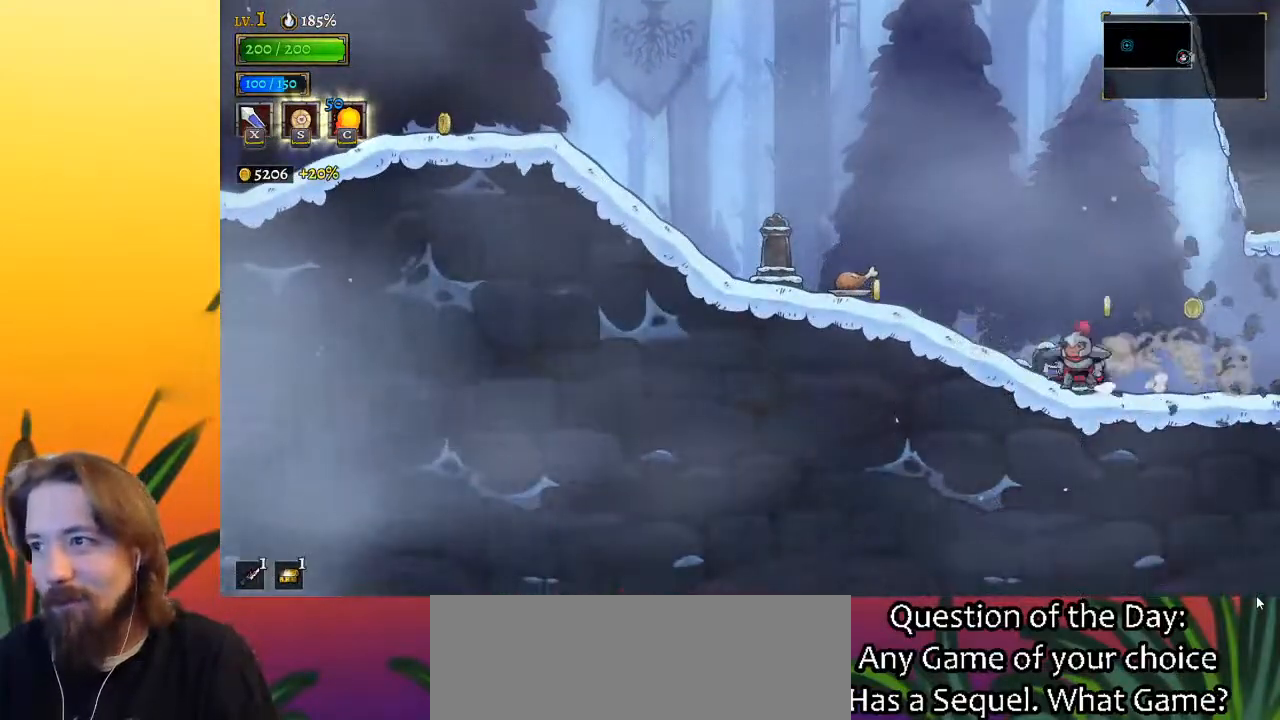
{"keys": ["right"], "events": [[100, "a", "down"], [233, "a", "up"], [333, "left", "up"], [417, "right", "down"]]}
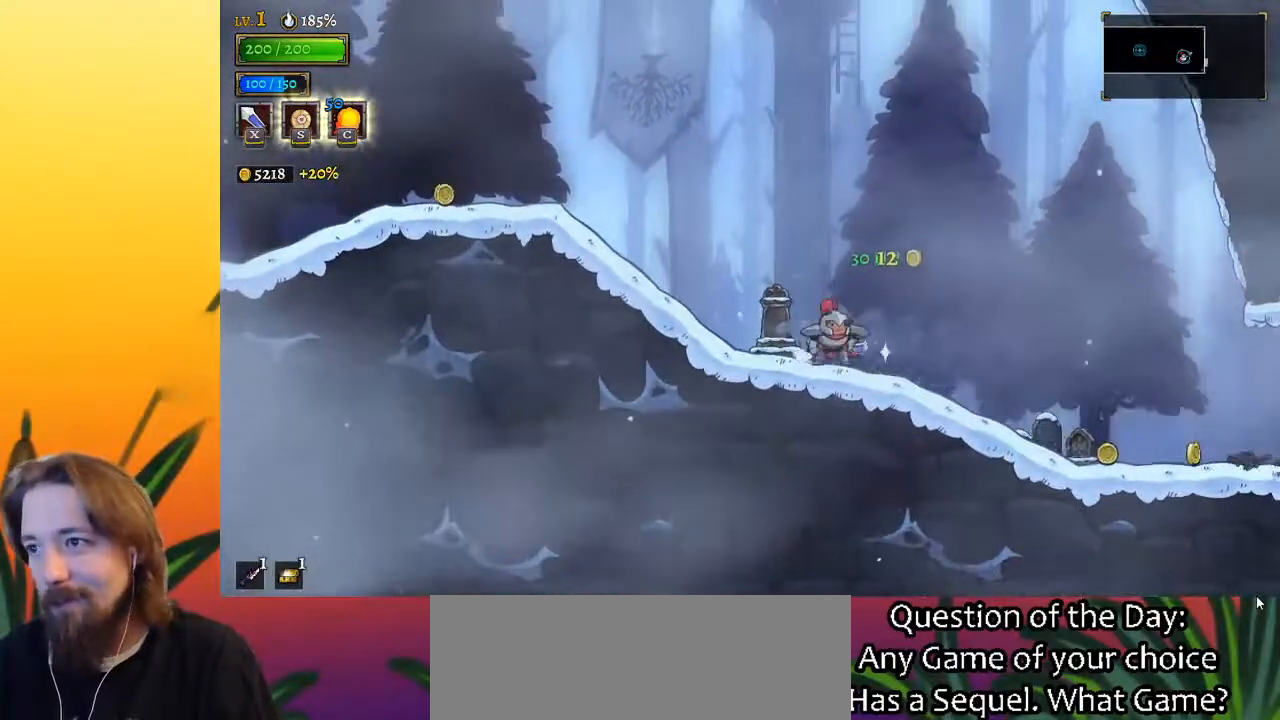
{"keys": ["right"], "events": []}